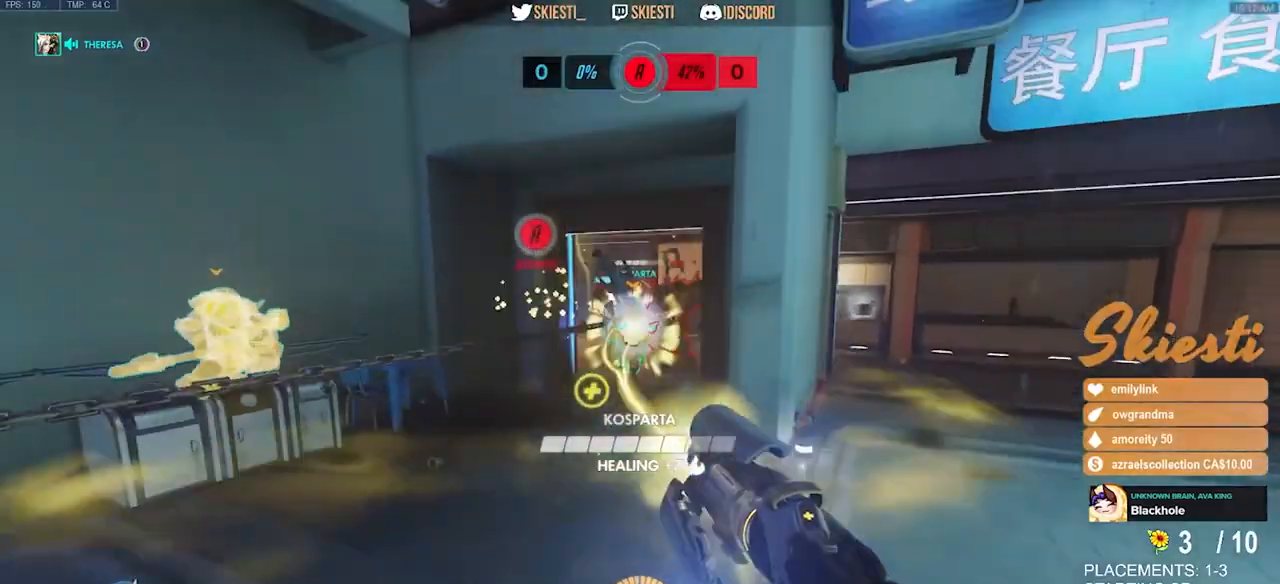
Gameplay with keyboard and mouse; each line is a JSON object with the keys and mouse buttons held at the frame after it. "events" lists presses ("down") and releases ("up") of "a", "ctrl", "d", "e", "q", "s", "shift", "space", "w", "mouse_left", "mouse_wheel", "mouse_right", "mouse_mb4" and "mouse_mb5" between this image and that frame as [ms after this image, input, new state], when the widget could be followed in between. "mouse_left", "mouse_wheel", "mouse_right", "mouse_mb4", "mouse_mb5" = the "left", "wheel", "right", "mb4", "mb5" buttons of the "mouse" list. No other keys are recorded. "wheel" means that the mouse wheel is clicked or scrolled. Mouse movement is not recorded.
{"keys": ["a", "w"], "mouse": ["right", "mb4"], "events": [[17, "a", "down"], [100, "d", "up"], [167, "s", "up"], [417, "w", "down"]]}
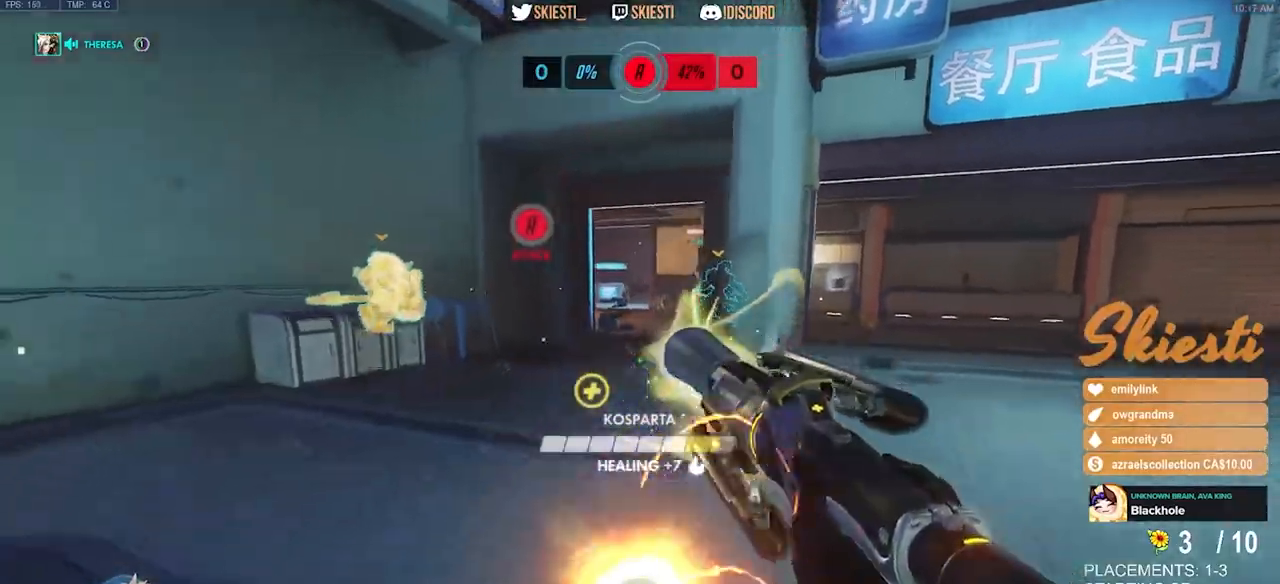
{"keys": ["d", "s", "space"], "mouse": ["right", "mb4"], "events": [[67, "w", "up"], [167, "s", "down"], [200, "a", "up"], [200, "space", "down"], [367, "q", "down"], [400, "d", "down"], [484, "q", "up"]]}
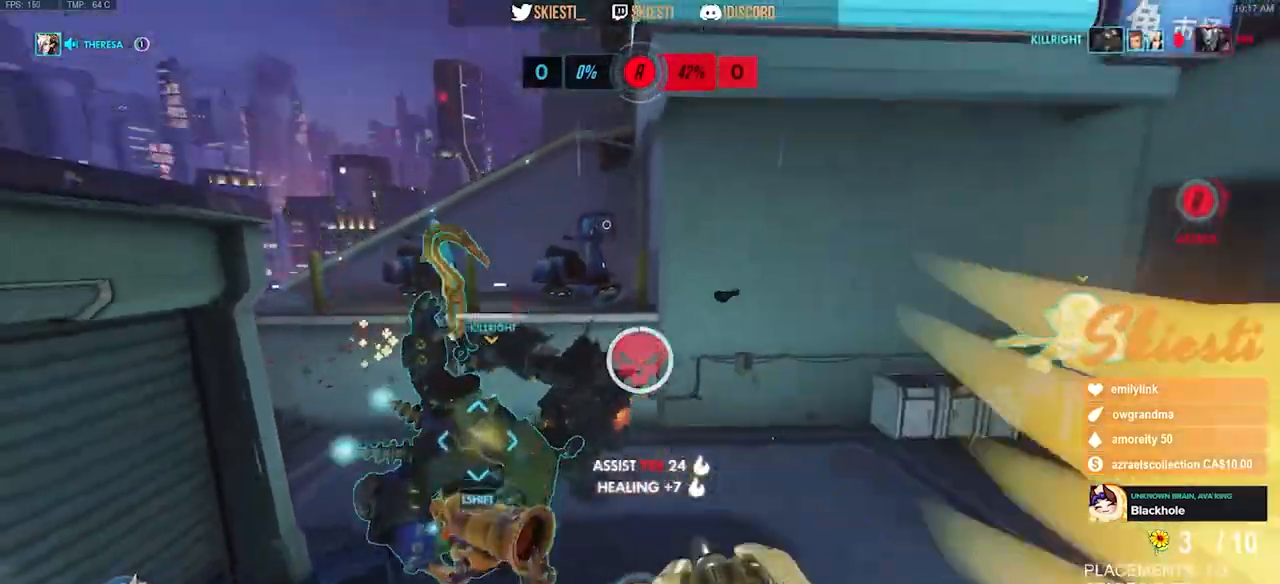
{"keys": ["d", "s", "space"], "mouse": ["right"], "events": [[17, "mouse_mb4", "up"]]}
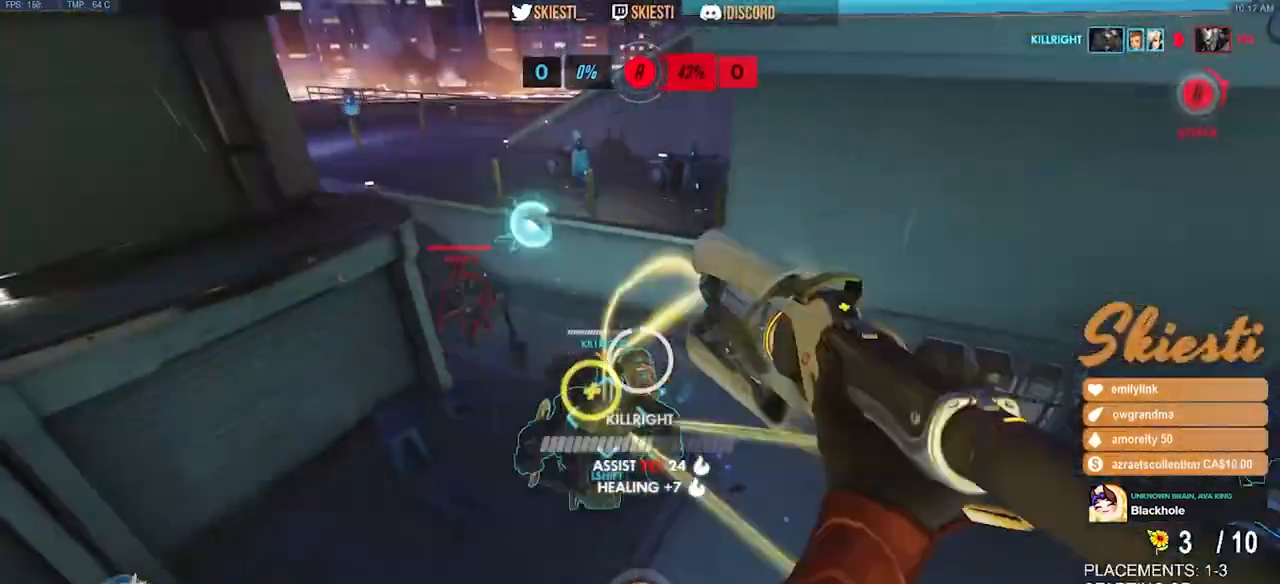
{"keys": ["ctrl", "d"], "mouse": ["right", "mb4"], "events": [[17, "space", "up"], [34, "a", "down"], [250, "a", "up"], [284, "mouse_mb4", "down"], [317, "s", "up"], [350, "ctrl", "down"]]}
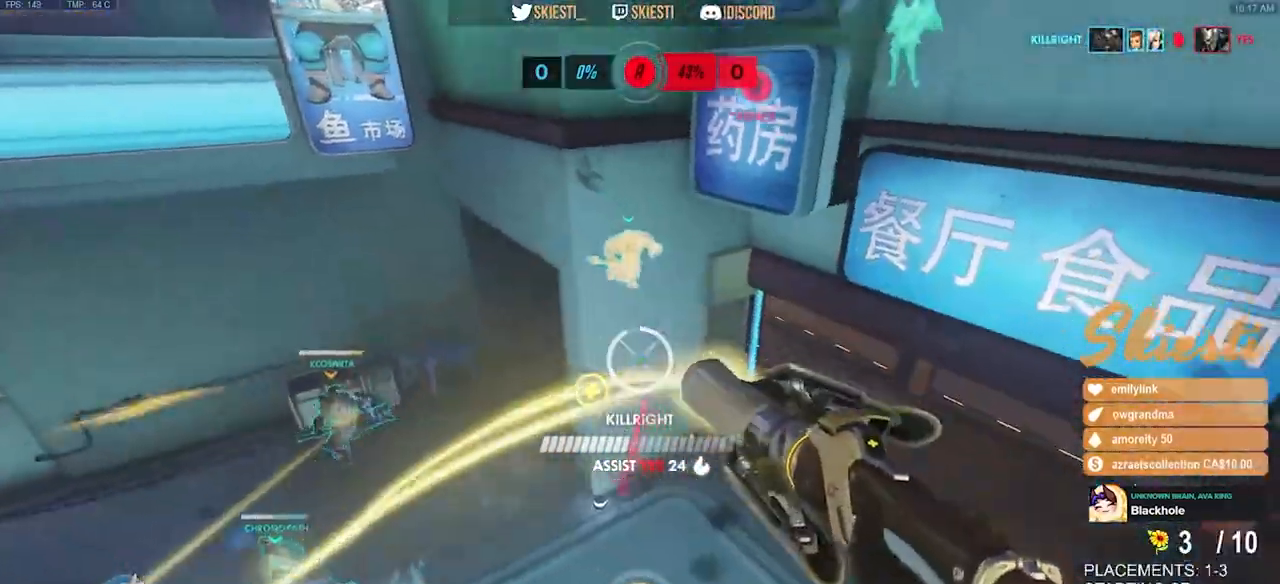
{"keys": ["d", "w"], "mouse": ["right", "mb4"], "events": [[200, "mouse_left", "down"], [400, "w", "down"], [467, "mouse_left", "up"], [484, "ctrl", "up"]]}
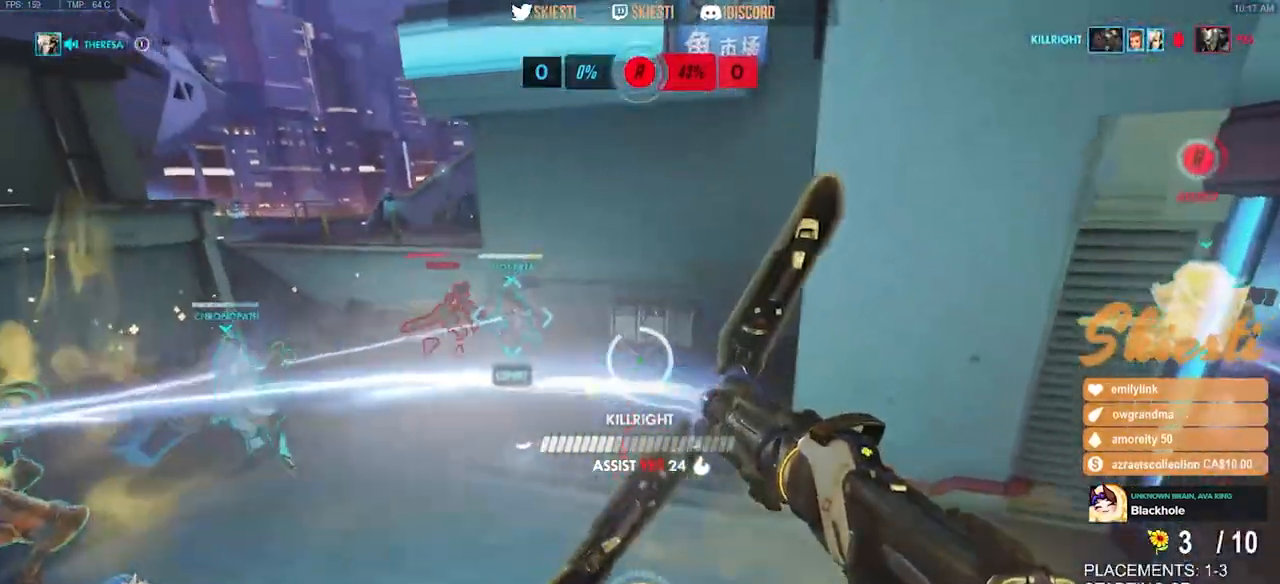
{"keys": ["d", "w"], "mouse": ["right", "mb4"], "events": [[17, "w", "up"], [434, "w", "down"]]}
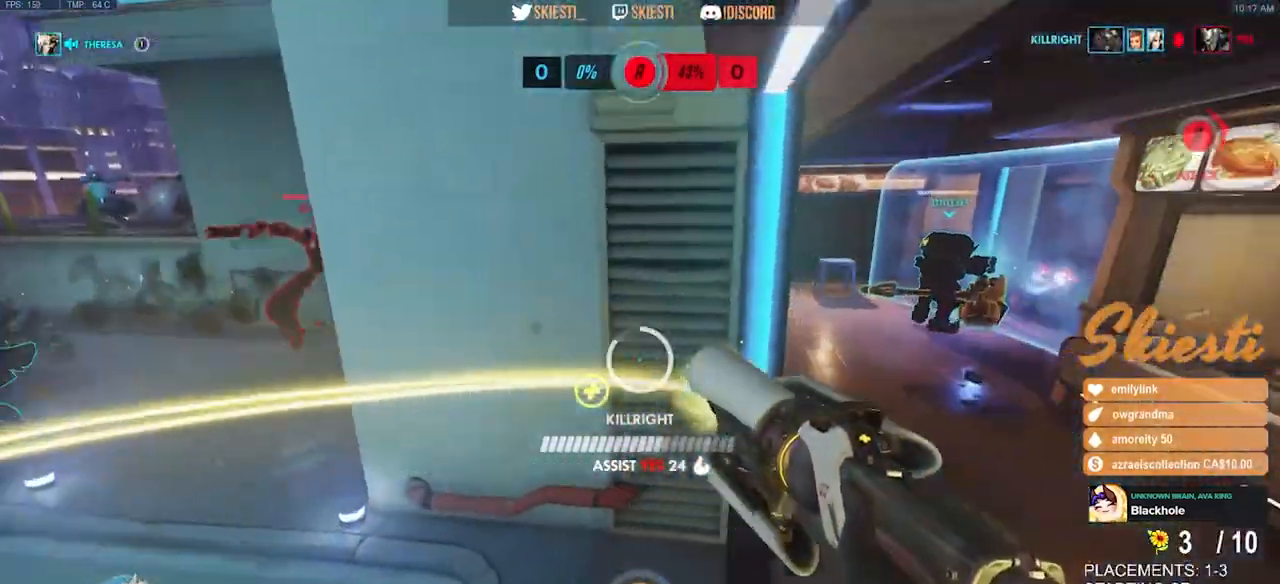
{"keys": ["a"], "mouse": ["right", "mb4"], "events": [[117, "mouse_mb4", "up"], [134, "w", "up"], [217, "mouse_mb4", "down"], [434, "a", "down"], [484, "d", "up"]]}
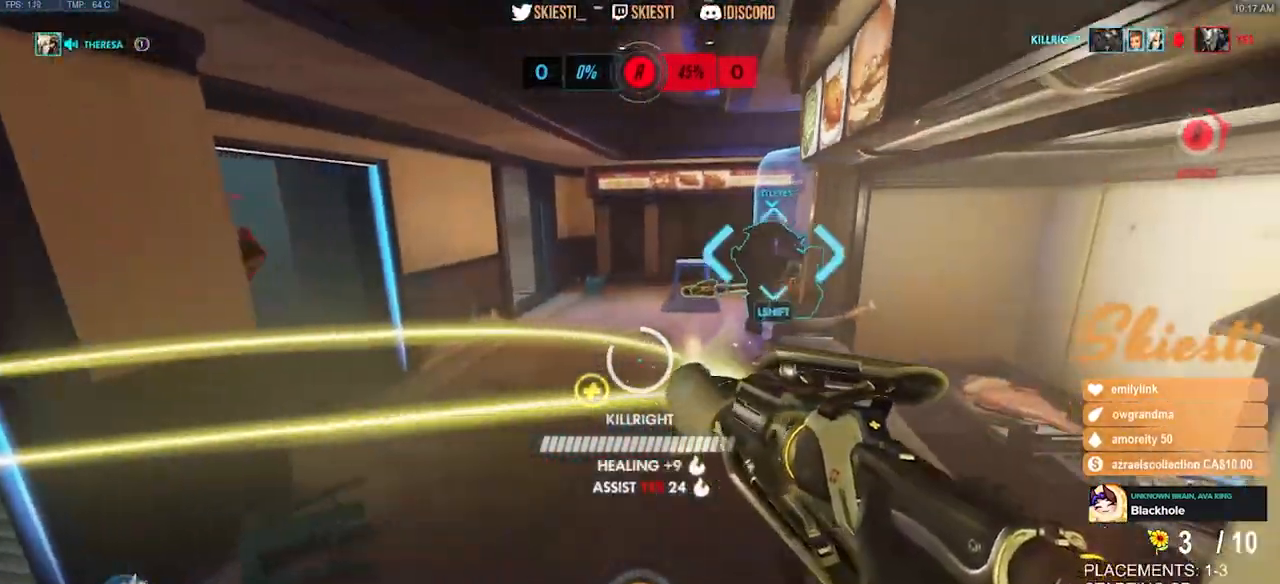
{"keys": ["w"], "mouse": ["left", "mb4"], "events": [[267, "mouse_left", "down"], [417, "mouse_right", "up"], [434, "w", "down"], [450, "mouse_left", "up"], [484, "a", "up"], [484, "mouse_left", "down"]]}
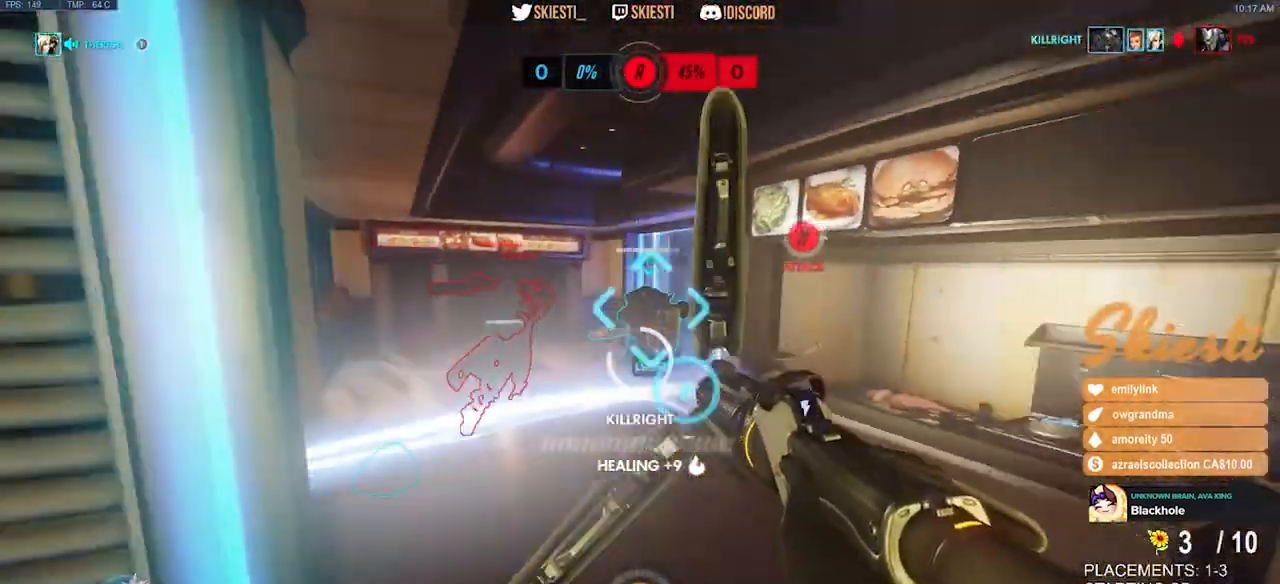
{"keys": ["a", "space", "w"], "mouse": ["left", "right", "mb4"], "events": [[84, "d", "down"], [234, "a", "down"], [234, "d", "up"], [317, "space", "down"], [367, "mouse_right", "down"]]}
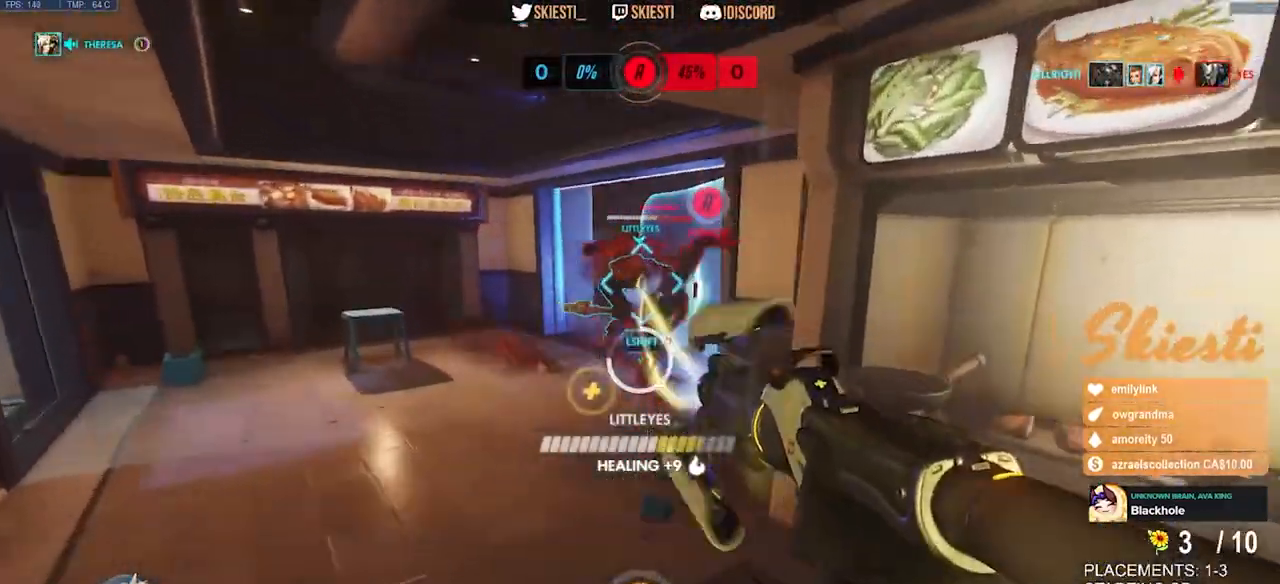
{"keys": ["a"], "mouse": ["right", "mb4"], "events": [[50, "space", "up"], [267, "mouse_left", "up"], [317, "w", "up"]]}
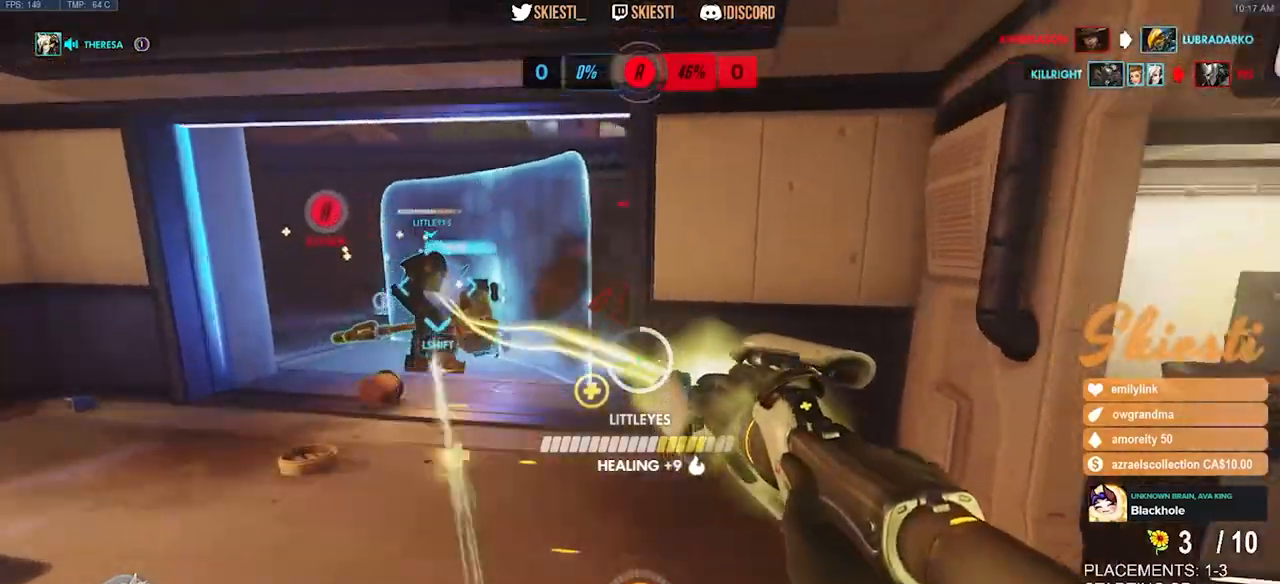
{"keys": ["a", "s"], "mouse": ["left"], "events": [[250, "mouse_left", "down"], [284, "s", "down"], [350, "mouse_mb4", "up"], [417, "mouse_right", "up"]]}
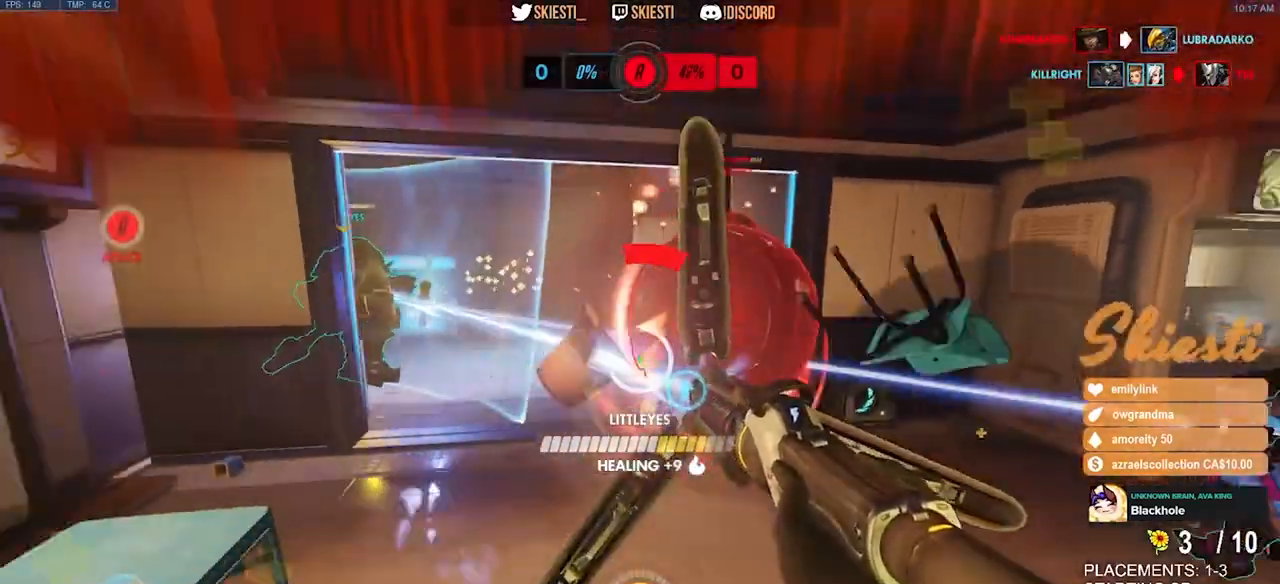
{"keys": ["d"], "mouse": ["left", "right"], "events": [[117, "mouse_right", "down"], [267, "d", "down"], [284, "a", "up"], [467, "s", "up"]]}
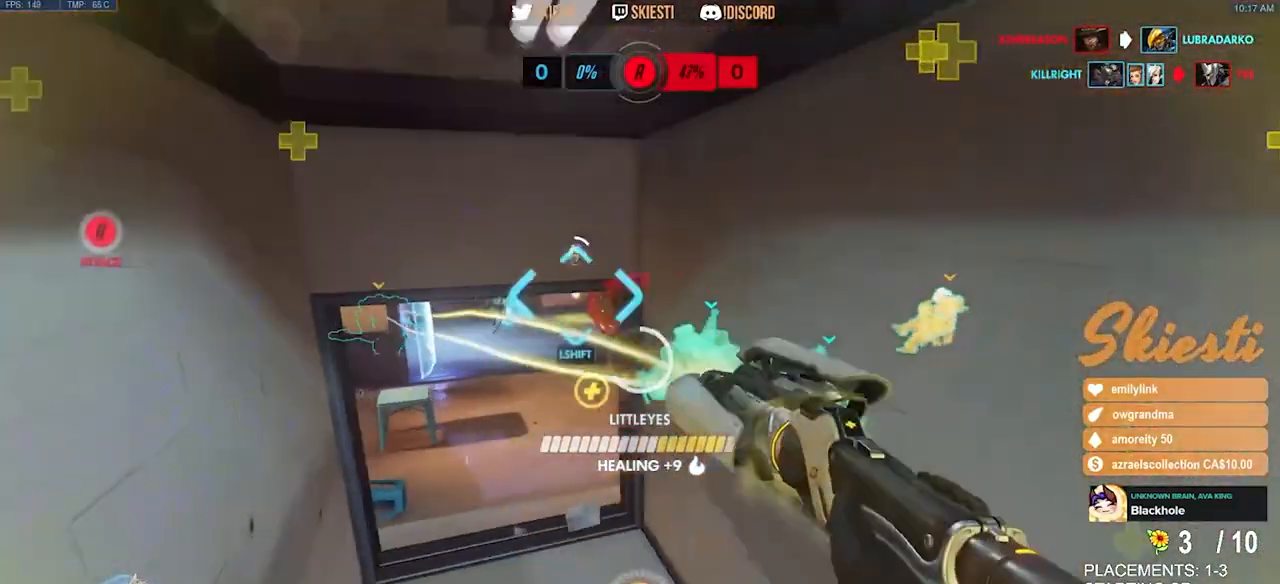
{"keys": ["a", "w"], "mouse": ["left", "right"], "events": [[134, "a", "down"], [150, "d", "up"], [200, "w", "down"]]}
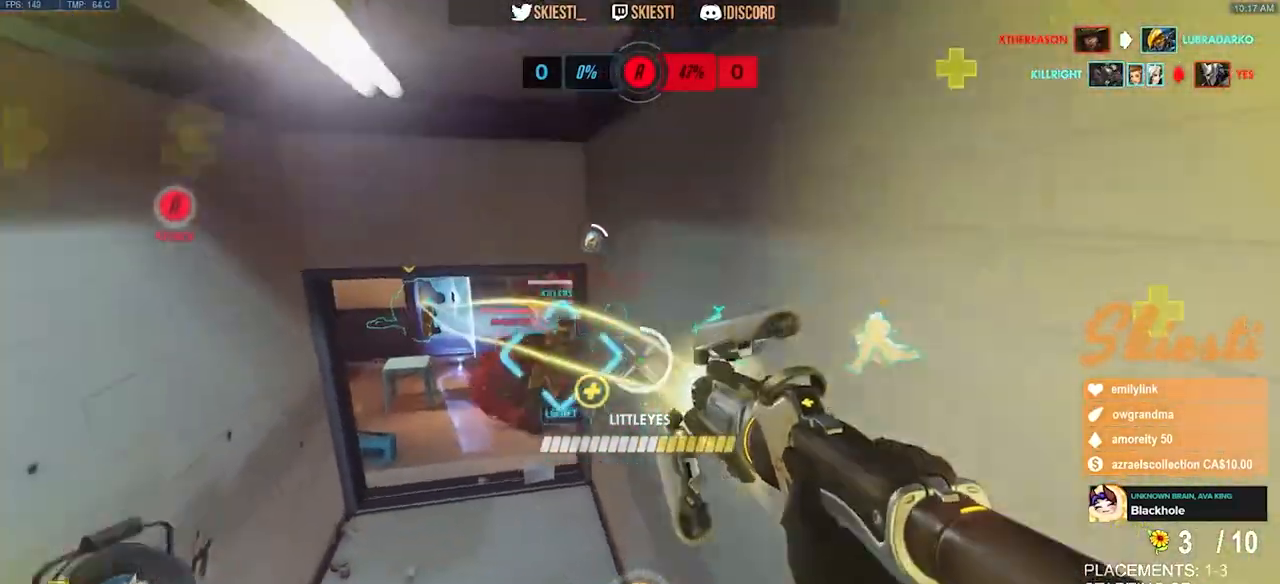
{"keys": ["a", "d", "s", "space"], "mouse": ["right"], "events": [[167, "a", "up"], [317, "d", "down"], [367, "mouse_left", "up"], [384, "mouse_right", "up"], [417, "mouse_right", "down"], [417, "w", "up"], [434, "s", "down"], [467, "a", "down"], [484, "space", "down"]]}
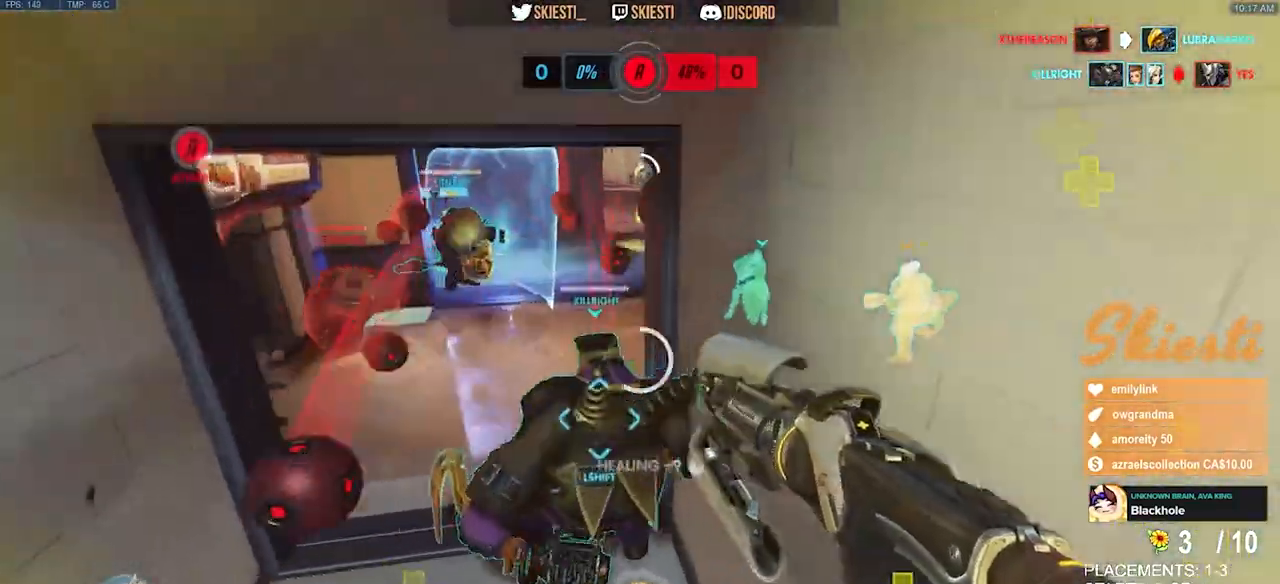
{"keys": ["d", "w"], "mouse": ["right"], "events": [[17, "d", "up"], [34, "space", "up"], [167, "a", "up"], [167, "d", "down"], [217, "s", "up"], [300, "w", "down"]]}
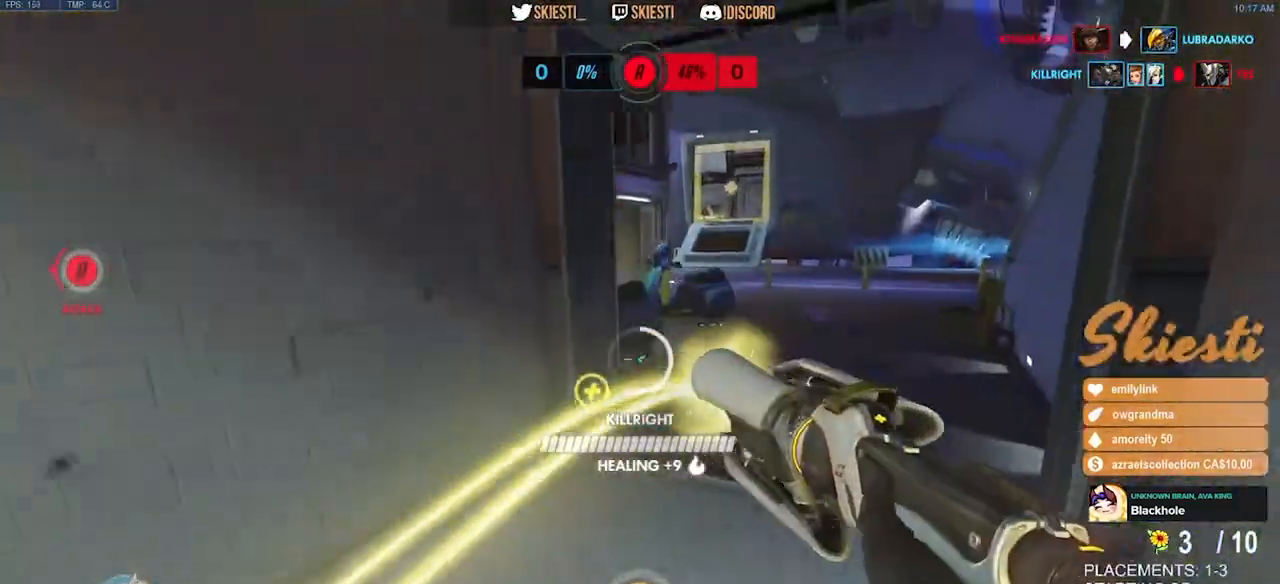
{"keys": ["d", "w"], "mouse": ["left", "right"], "events": [[450, "mouse_left", "down"]]}
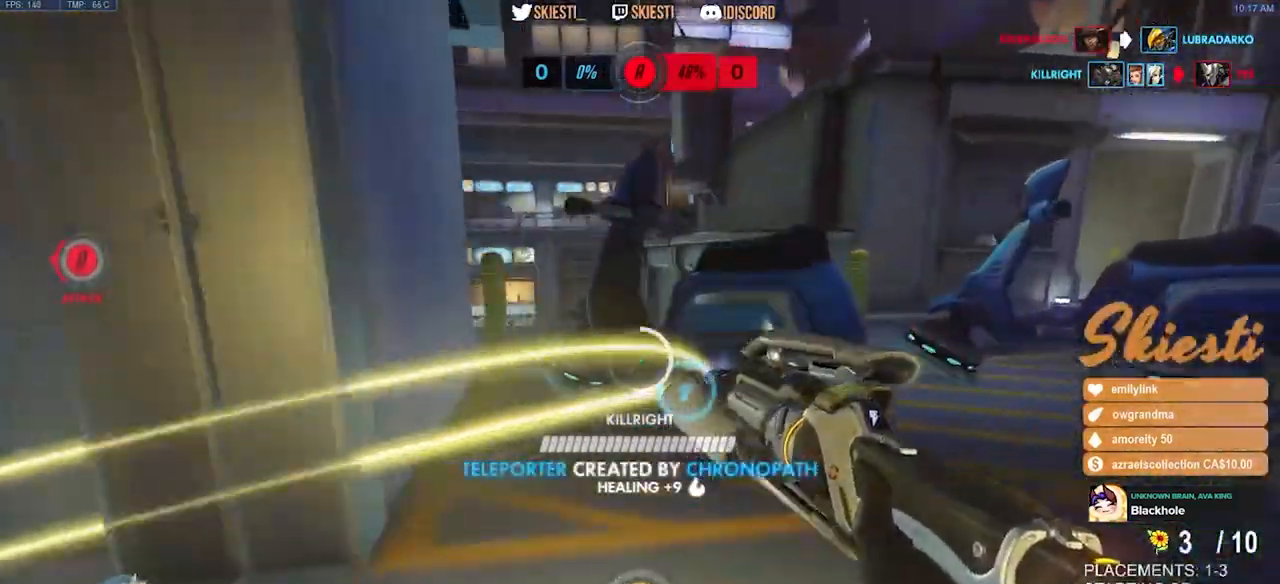
{"keys": ["d", "w"], "mouse": ["left", "right"], "events": [[17, "space", "down"], [300, "space", "up"]]}
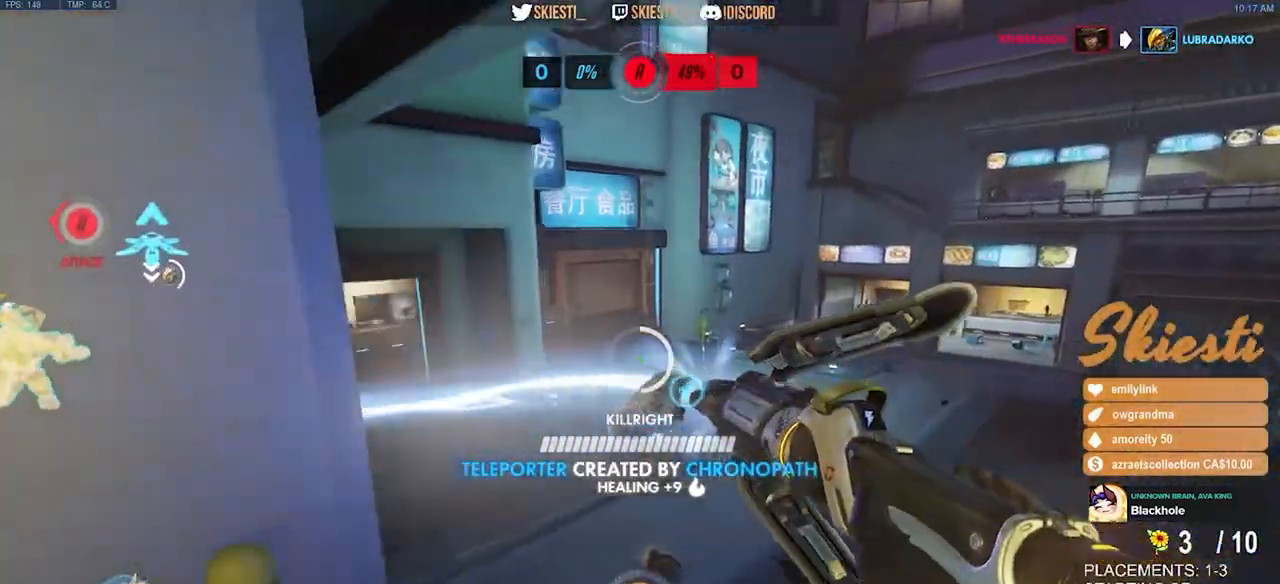
{"keys": ["d", "w"], "mouse": ["right"], "events": [[50, "mouse_left", "up"]]}
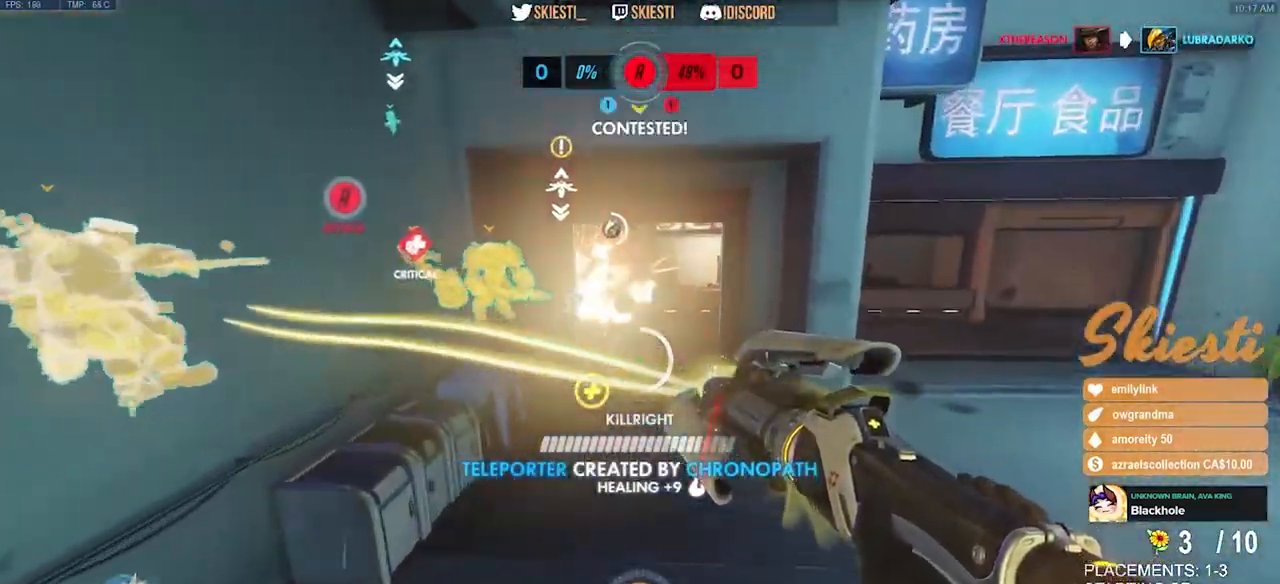
{"keys": ["d", "w"], "mouse": ["right"], "events": [[417, "shift", "down"], [484, "shift", "up"]]}
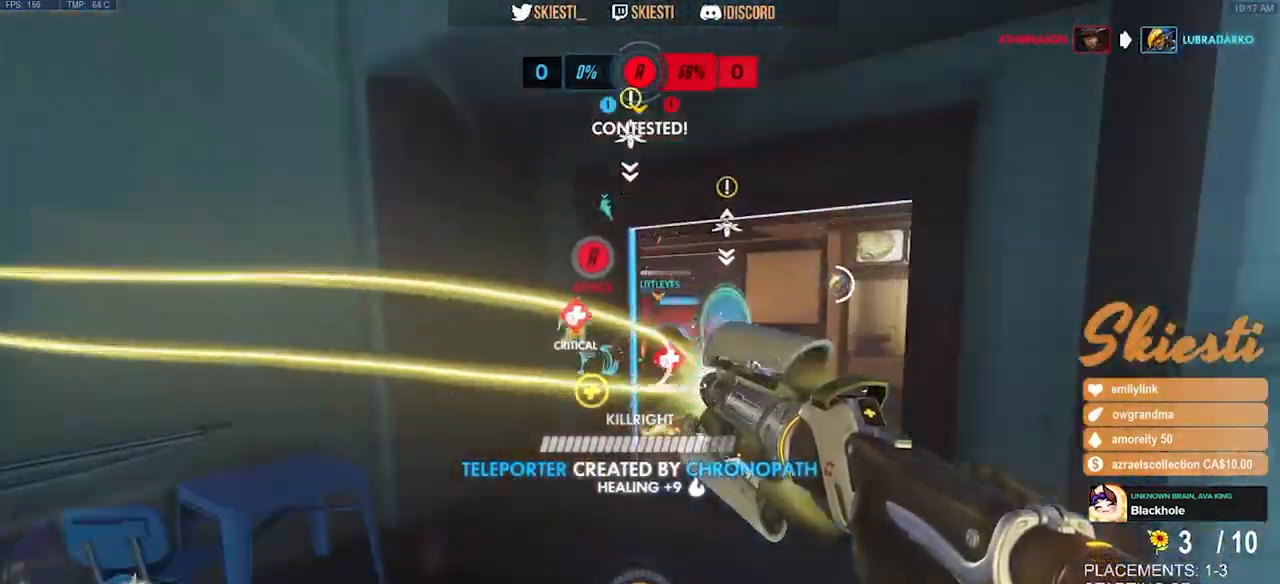
{"keys": ["a", "d", "s"], "mouse": ["right"], "events": [[67, "mouse_right", "up"], [117, "mouse_right", "down"], [117, "w", "up"], [267, "s", "down"], [367, "a", "down"]]}
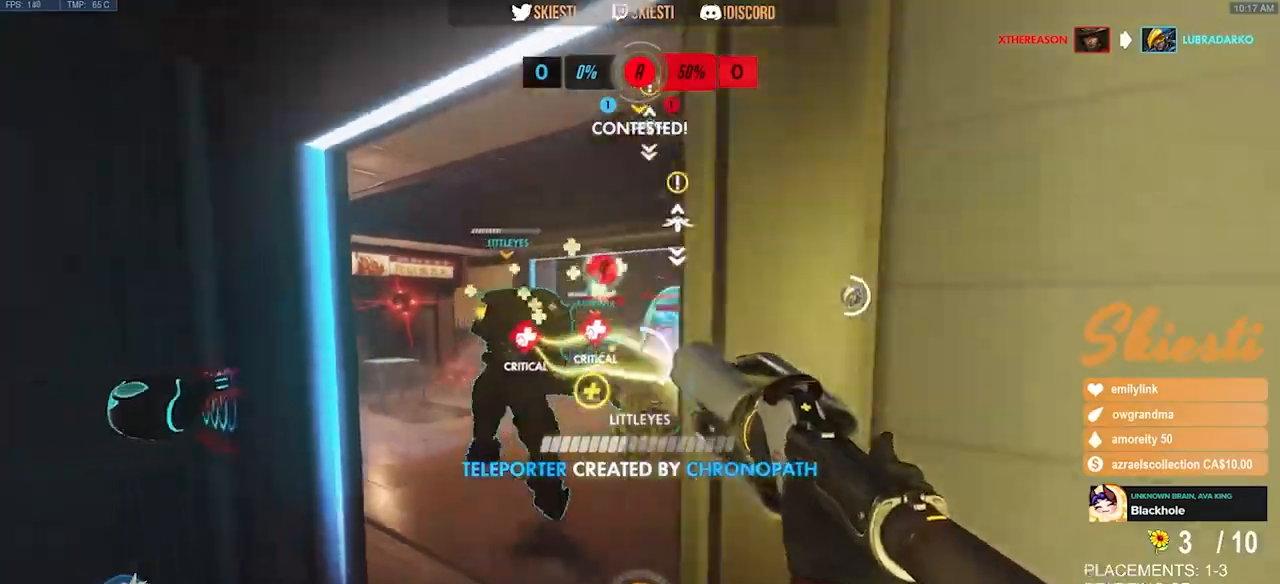
{"keys": ["d"], "mouse": ["right"], "events": [[117, "a", "up"], [167, "s", "up"]]}
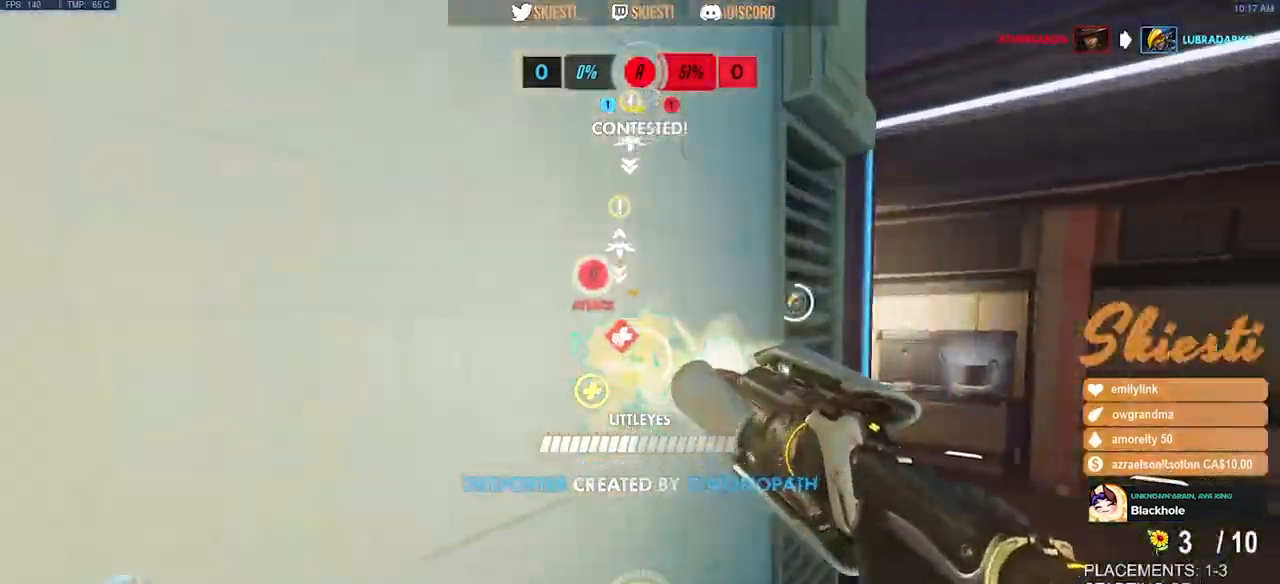
{"keys": ["w"], "mouse": ["right"], "events": [[100, "w", "down"], [317, "d", "up"]]}
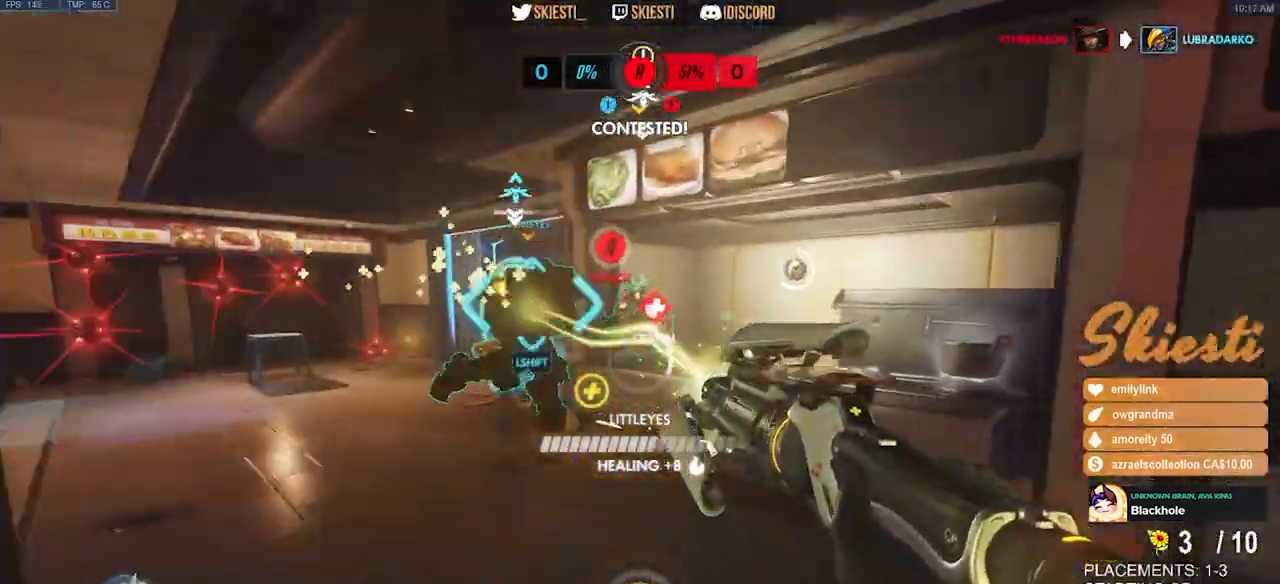
{"keys": ["w"], "mouse": ["right", "mb4"], "events": [[117, "a", "down"], [150, "mouse_mb4", "down"], [167, "a", "up"]]}
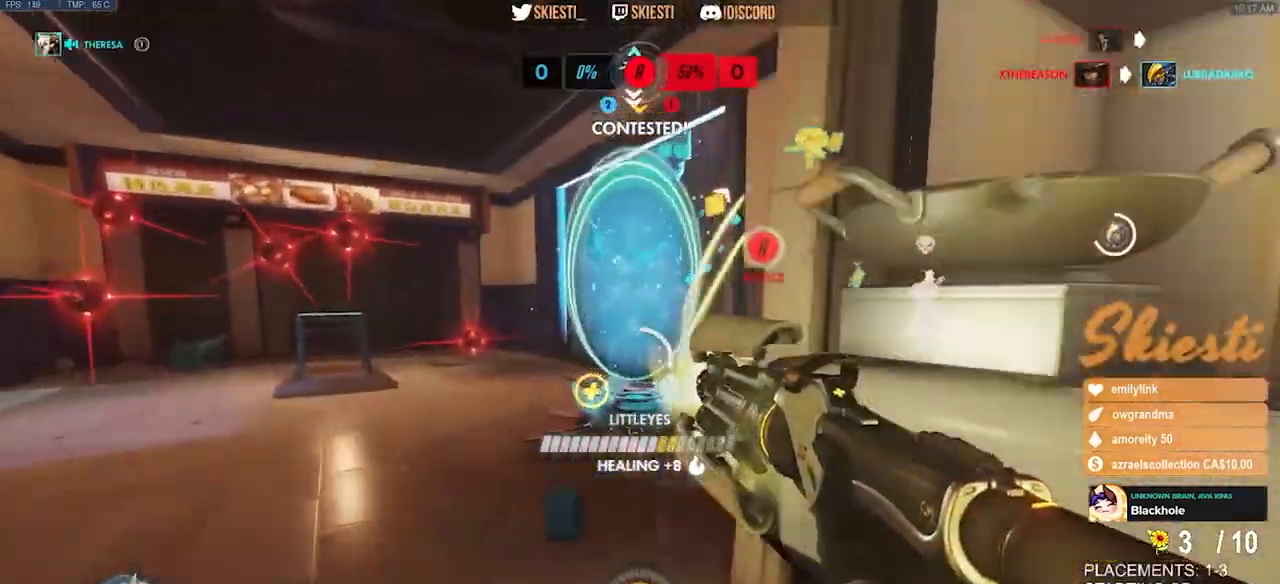
{"keys": ["a", "w"], "mouse": ["right", "mb4"], "events": [[450, "a", "down"]]}
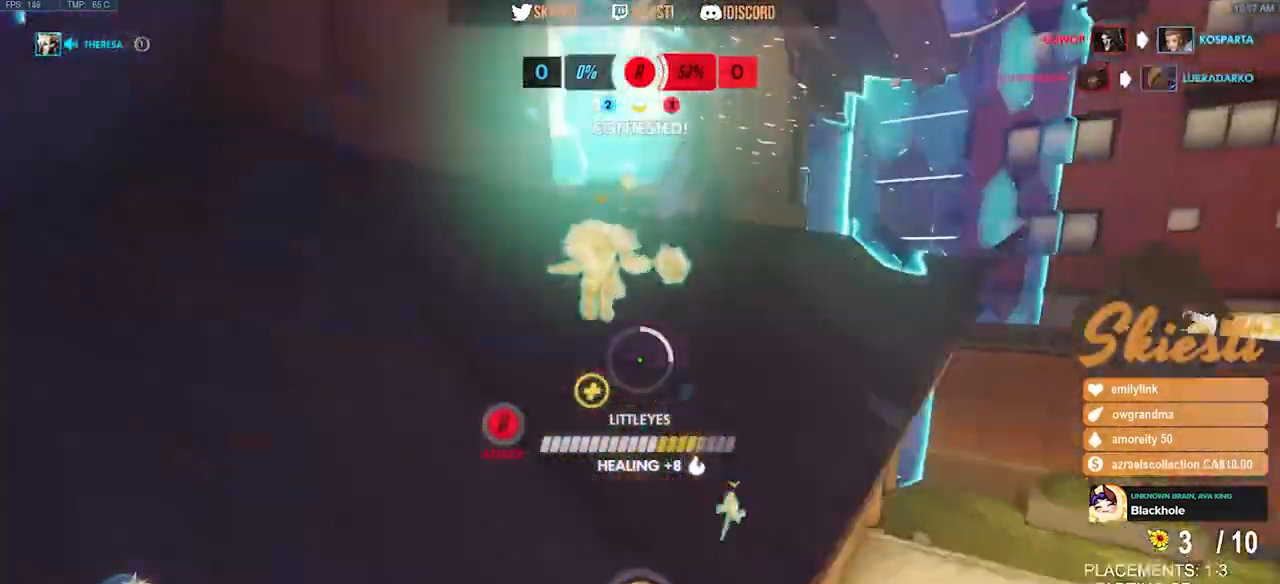
{"keys": ["w"], "mouse": ["right"], "events": [[34, "space", "down"], [367, "mouse_mb4", "up"], [467, "a", "up"], [500, "space", "up"]]}
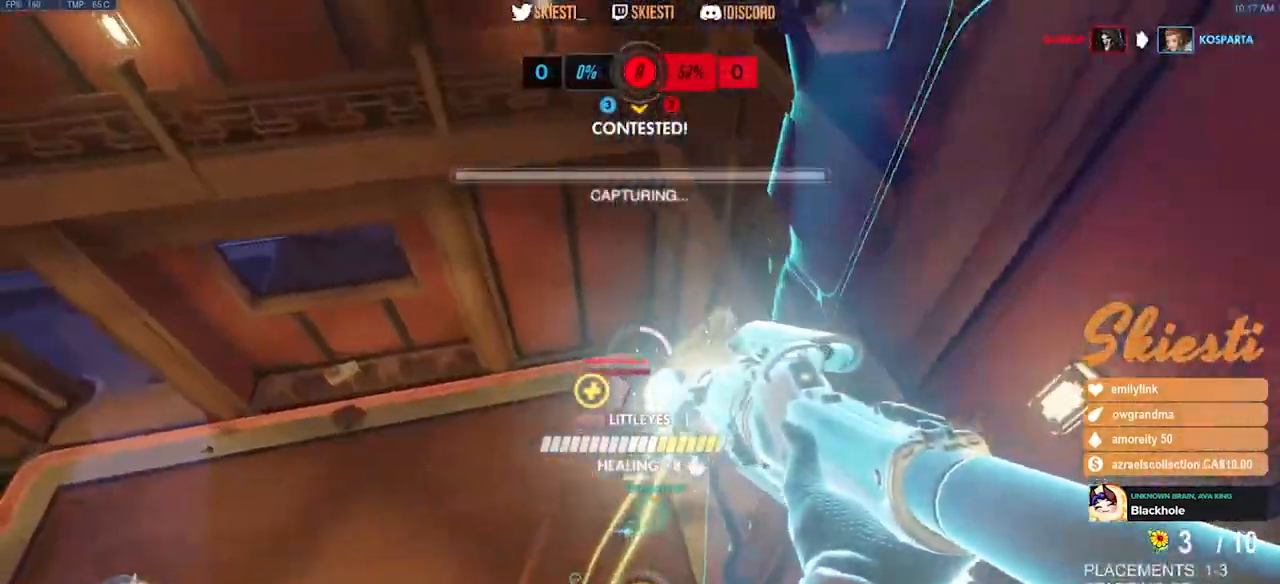
{"keys": ["a", "w"], "mouse": ["left", "right"], "events": [[167, "a", "down"], [184, "mouse_left", "down"], [184, "w", "up"], [367, "w", "down"]]}
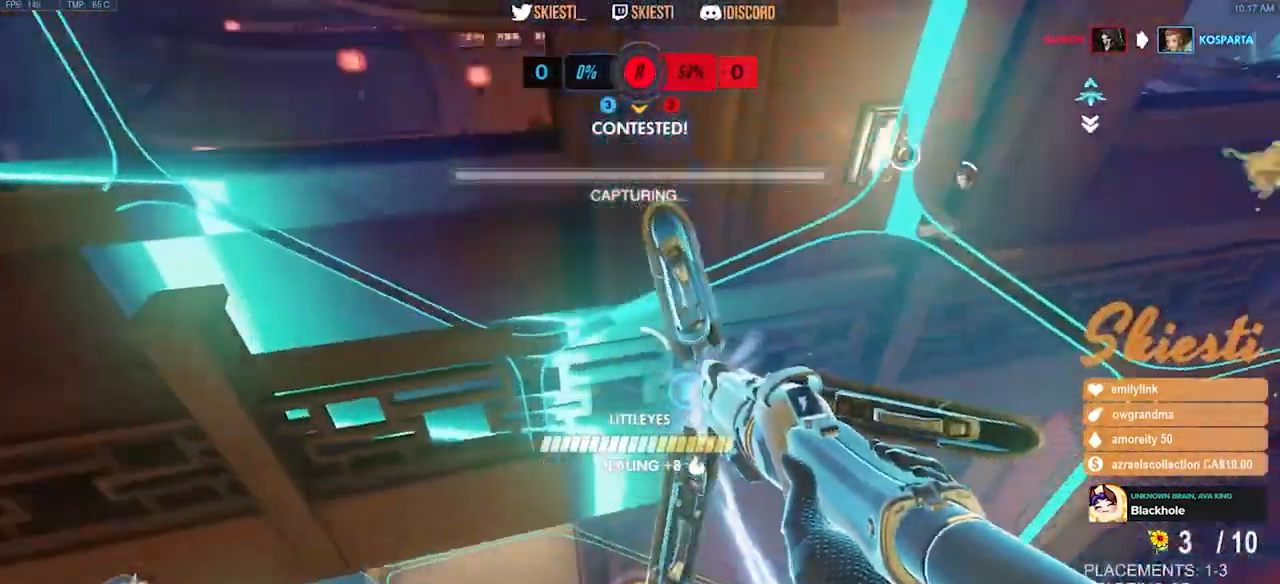
{"keys": ["space", "w"], "mouse": ["left", "right"], "events": [[50, "space", "down"], [217, "space", "up"], [350, "mouse_right", "up"], [450, "space", "down"], [500, "a", "up"], [500, "mouse_right", "down"]]}
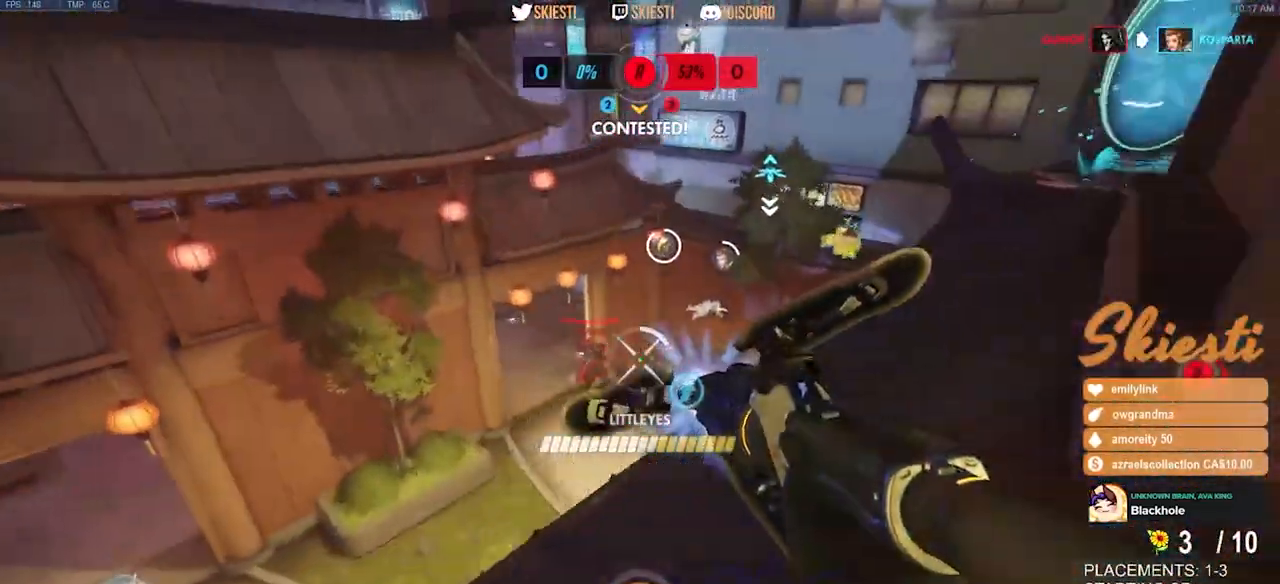
{"keys": ["space", "w"], "mouse": ["left", "right"]}
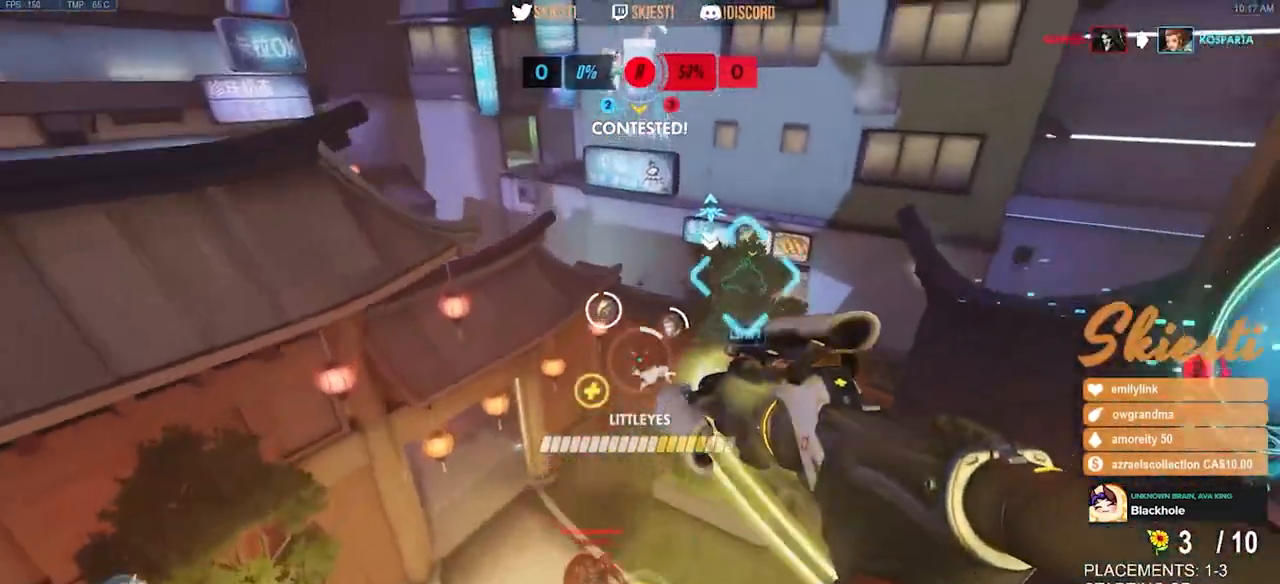
{"keys": ["shift", "w"], "mouse": ["left", "right"], "events": [[34, "shift", "down"], [267, "space", "up"]]}